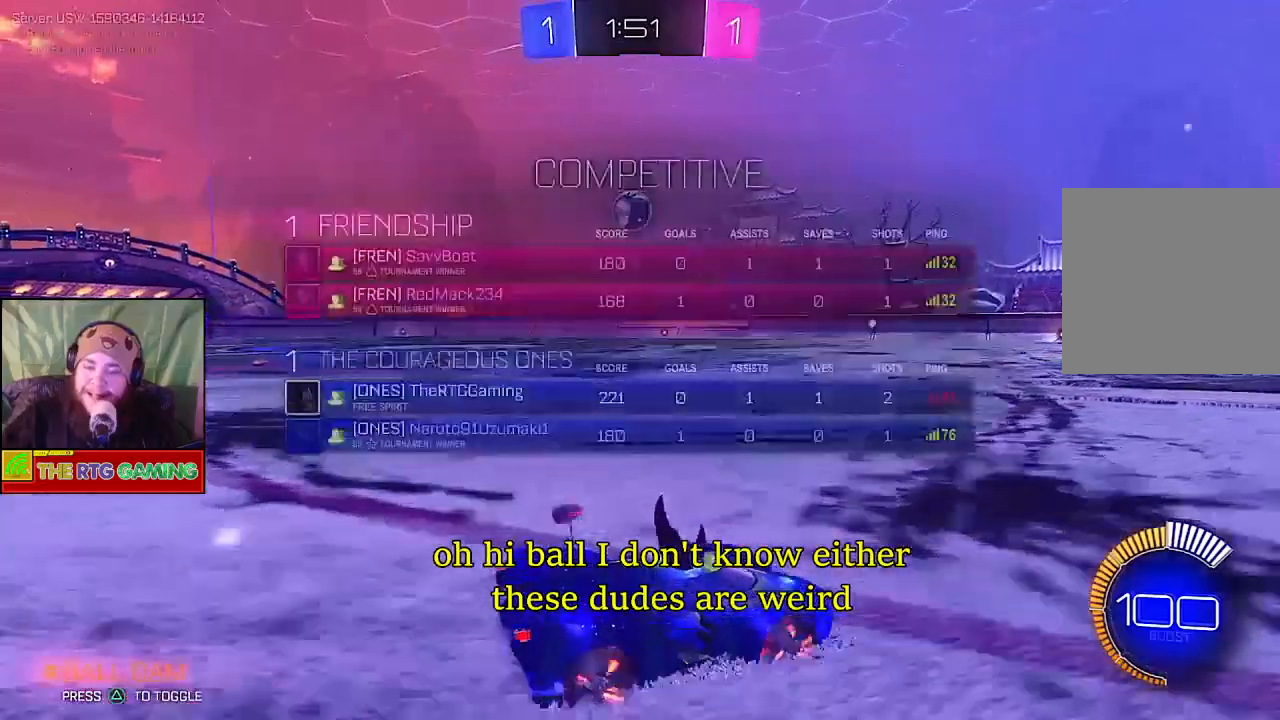
Gameplay with a controller (PlayStation layout); each line is a JSON object with the inputs held at the frame after it. "events" lists button and stick changes between this image and that frame as [ms after this image, input, new state], when the widget could be followed in between.
{"buttons": ["L1", "R2"], "left_stick": "left", "right_stick": "center", "events": []}
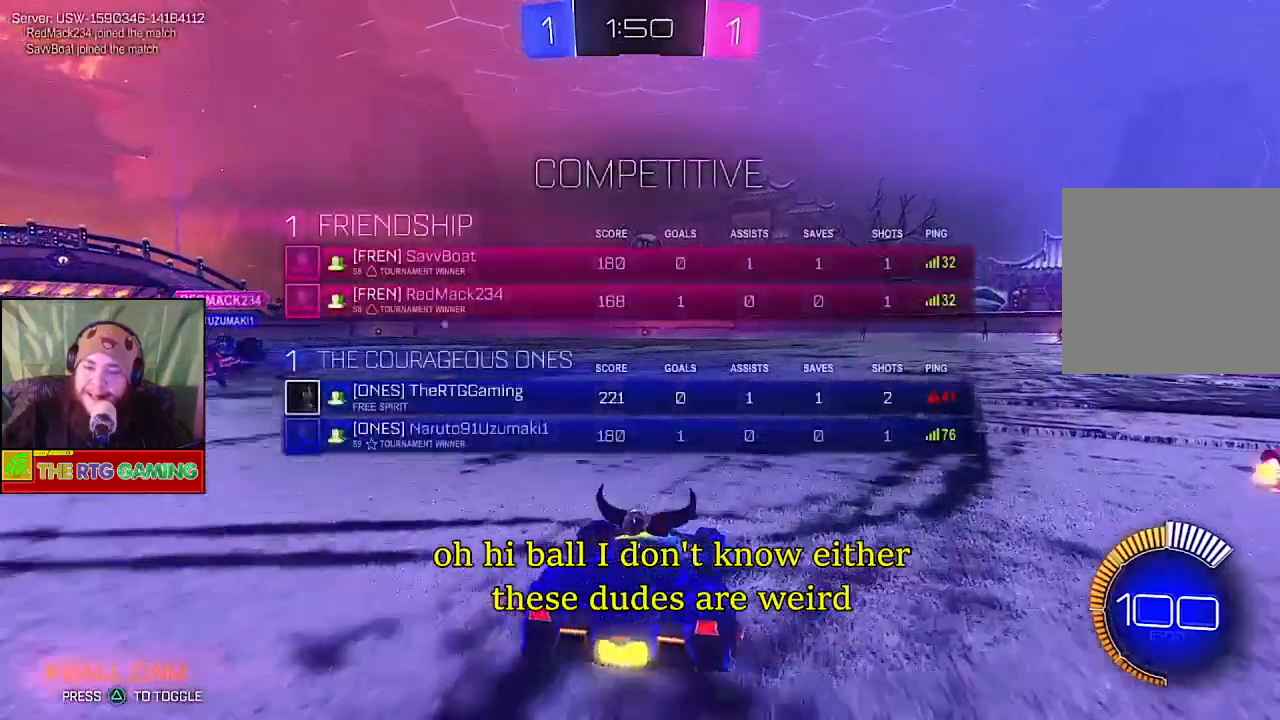
{"buttons": ["L1", "R2"], "left_stick": "center", "right_stick": "center", "events": [[200, "left_stick", "center"]]}
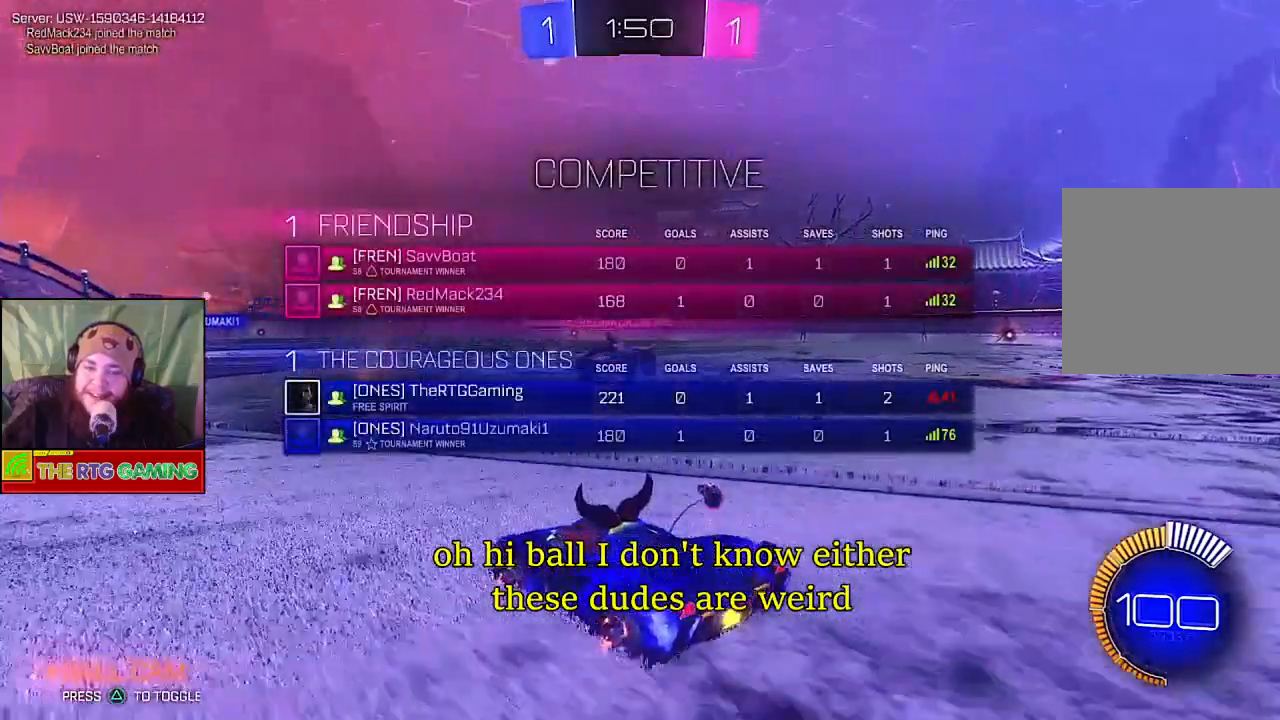
{"buttons": ["R2"], "left_stick": "center", "right_stick": "center", "events": [[17, "L1", "up"]]}
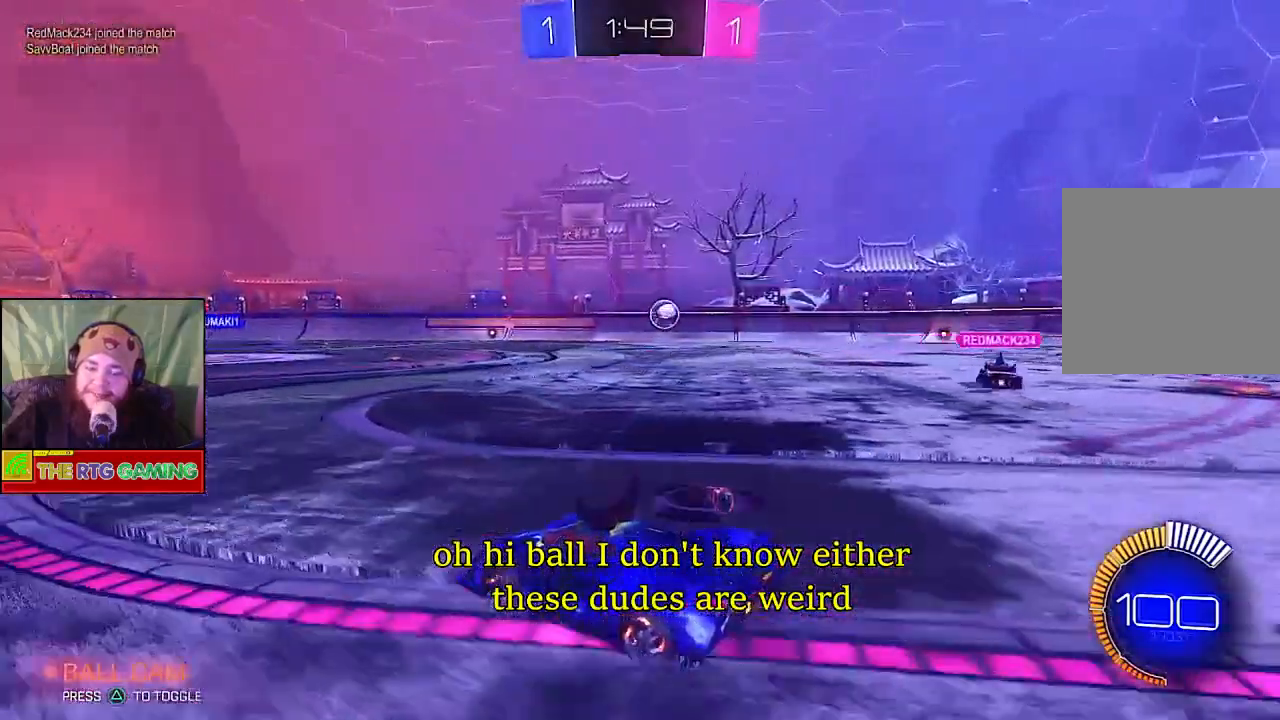
{"buttons": ["R2"], "left_stick": "left", "right_stick": "center", "events": [[300, "left_stick", "left"]]}
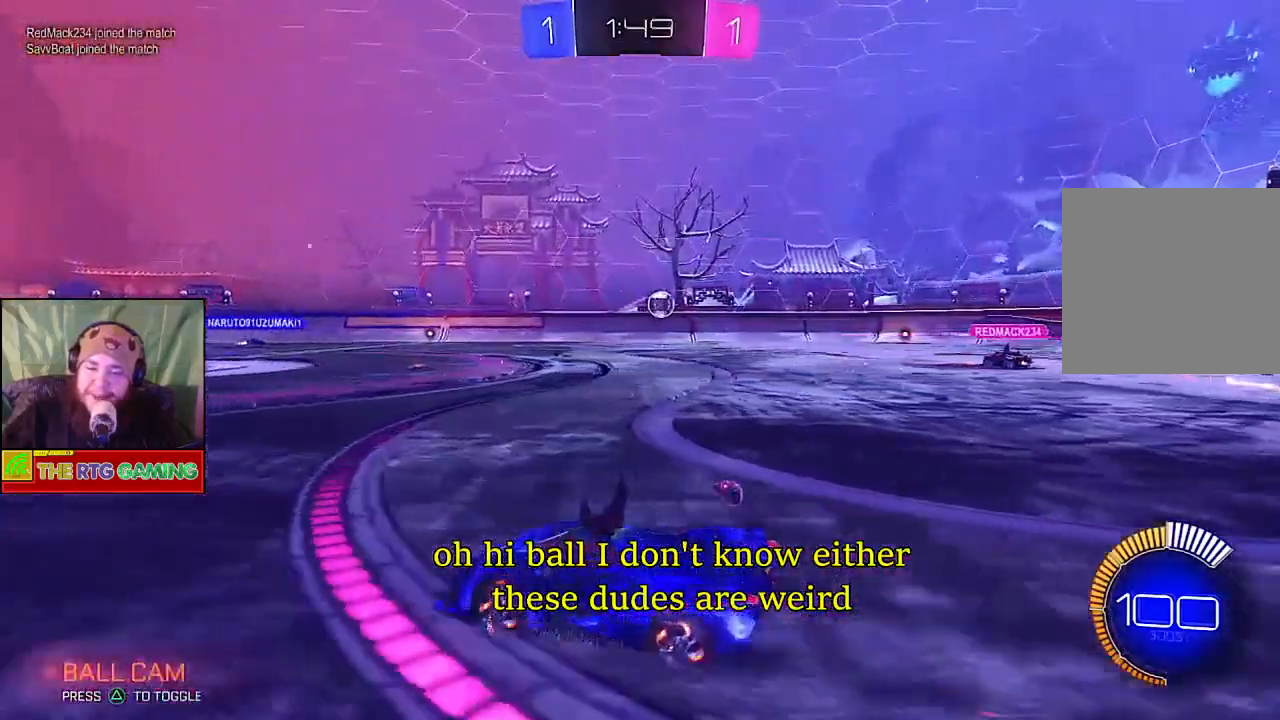
{"buttons": ["R2"], "left_stick": "center", "right_stick": "center", "events": [[50, "left_stick", "center"]]}
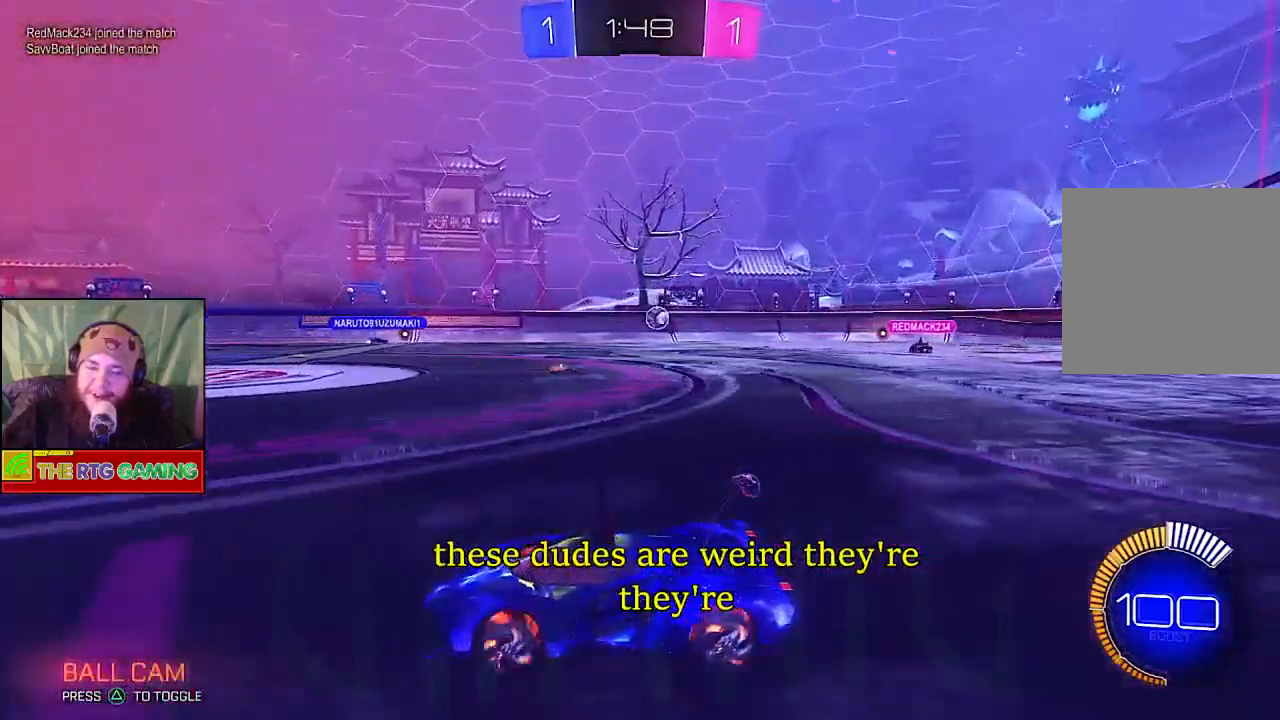
{"buttons": ["R2"], "left_stick": "center", "right_stick": "center", "events": []}
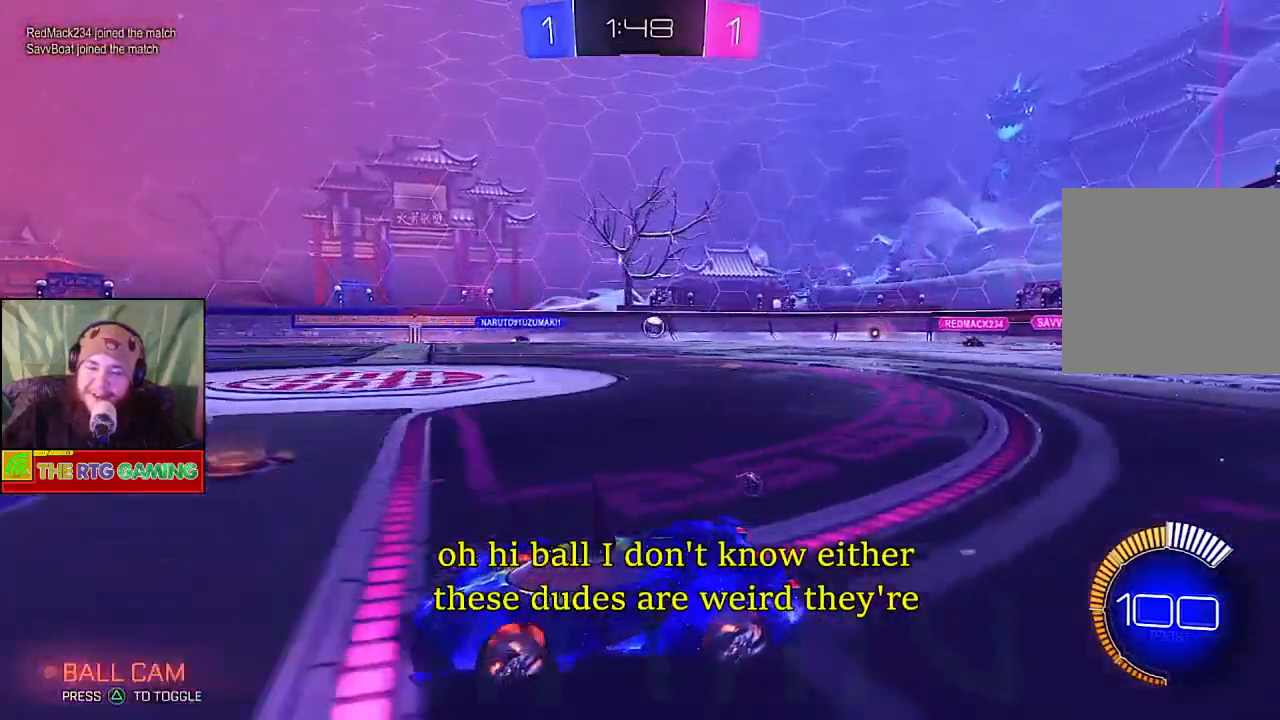
{"buttons": ["R2"], "left_stick": "right", "right_stick": "center", "events": [[483, "left_stick", "right"]]}
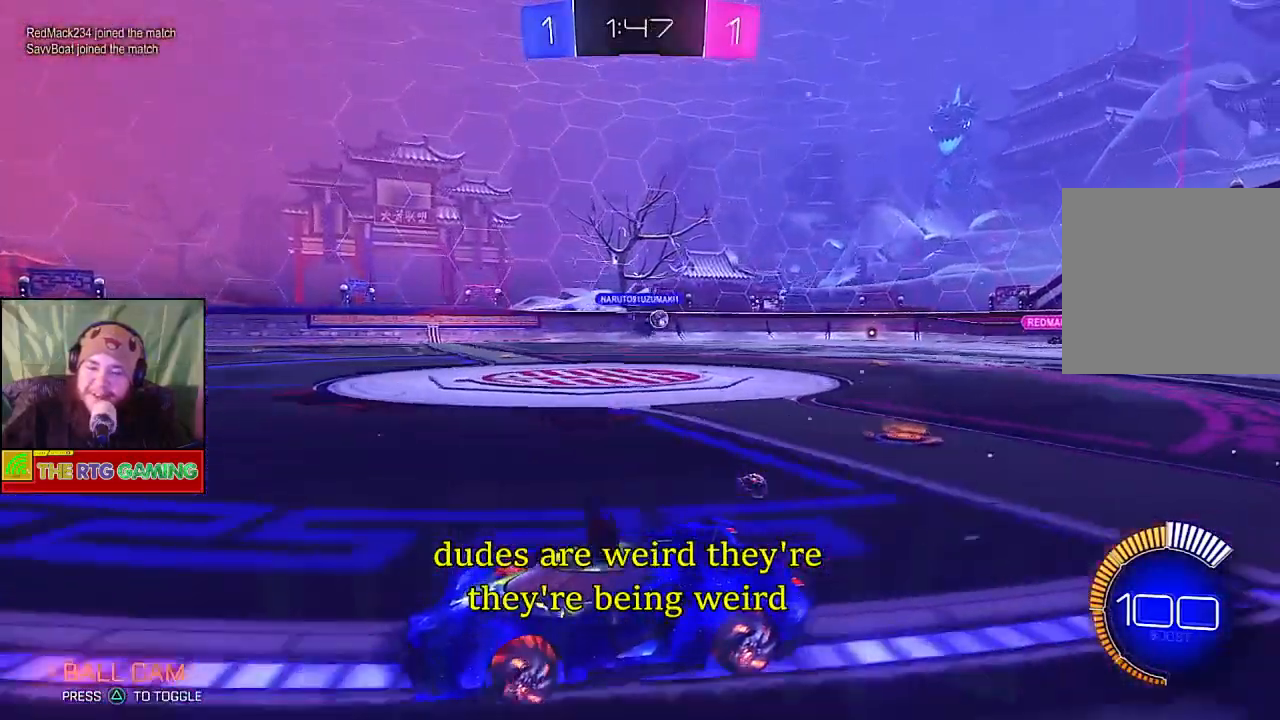
{"buttons": ["R2"], "left_stick": "right", "right_stick": "center", "events": []}
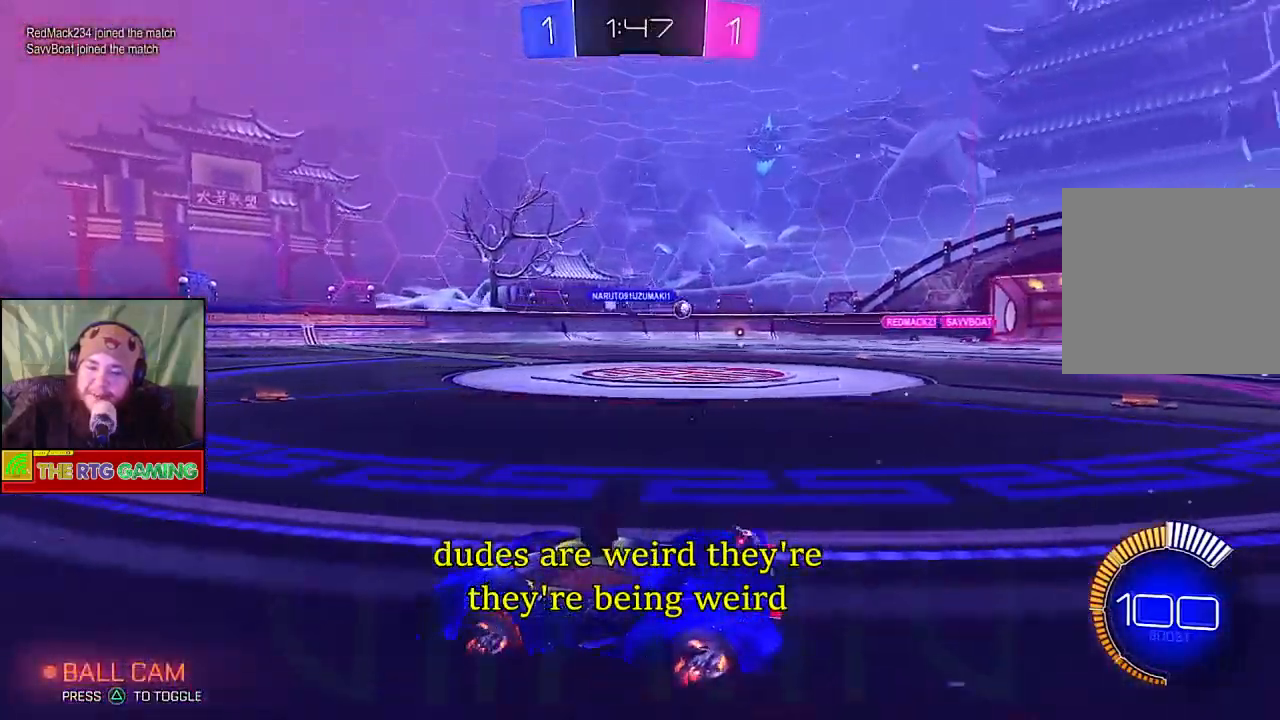
{"buttons": ["R2"], "left_stick": "right", "right_stick": "center", "events": []}
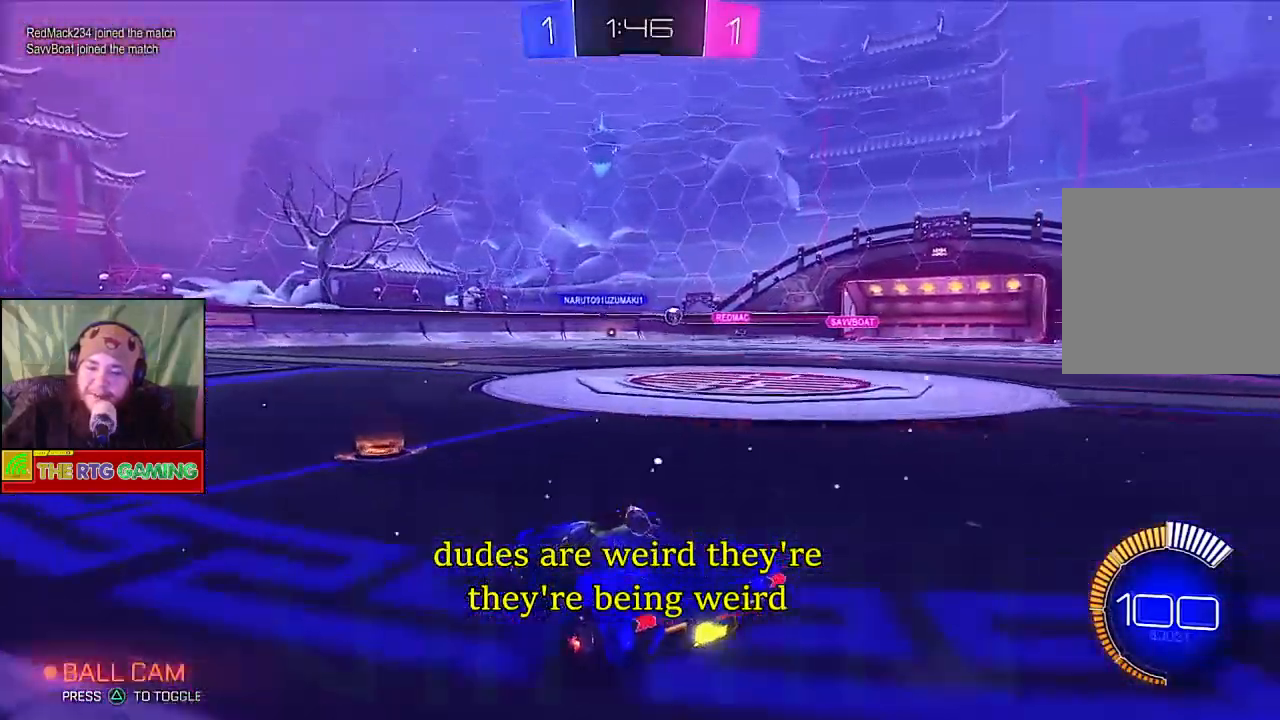
{"buttons": ["R2"], "left_stick": "center", "right_stick": "center", "events": [[100, "left_stick", "center"], [233, "left_stick", "left"], [433, "left_stick", "center"]]}
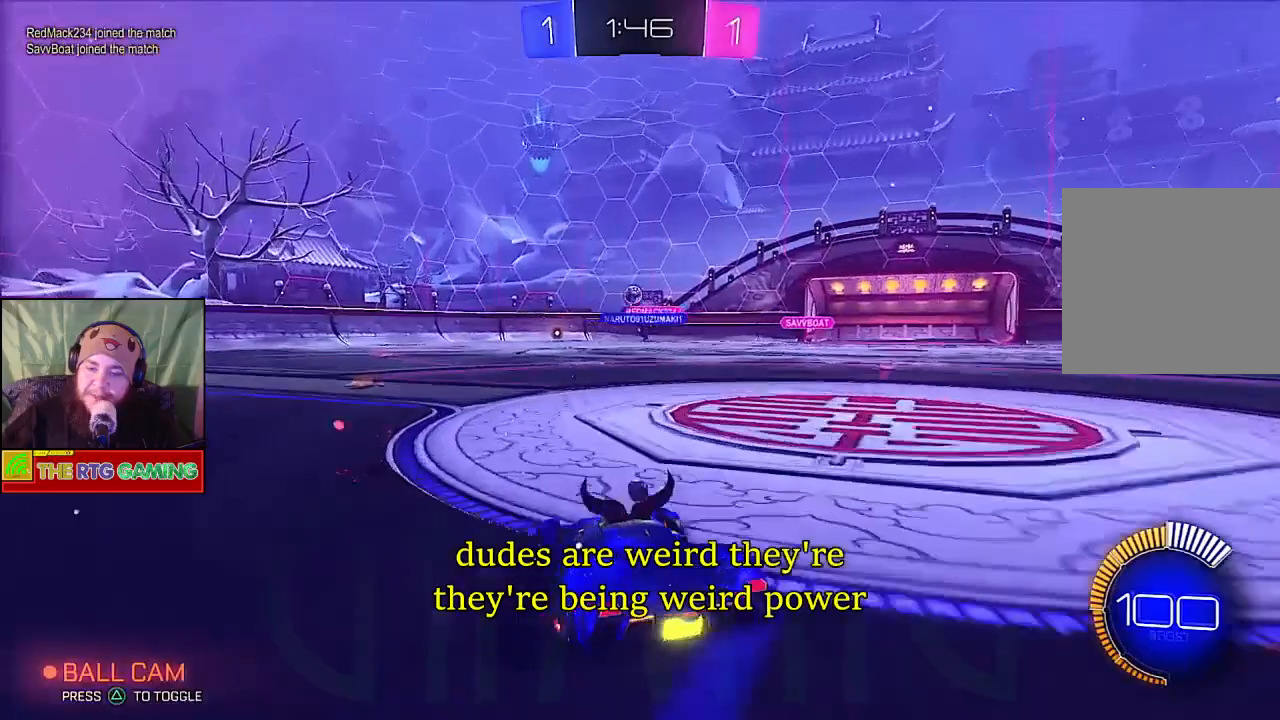
{"buttons": ["R2"], "left_stick": "left", "right_stick": "center", "events": [[167, "left_stick", "left"]]}
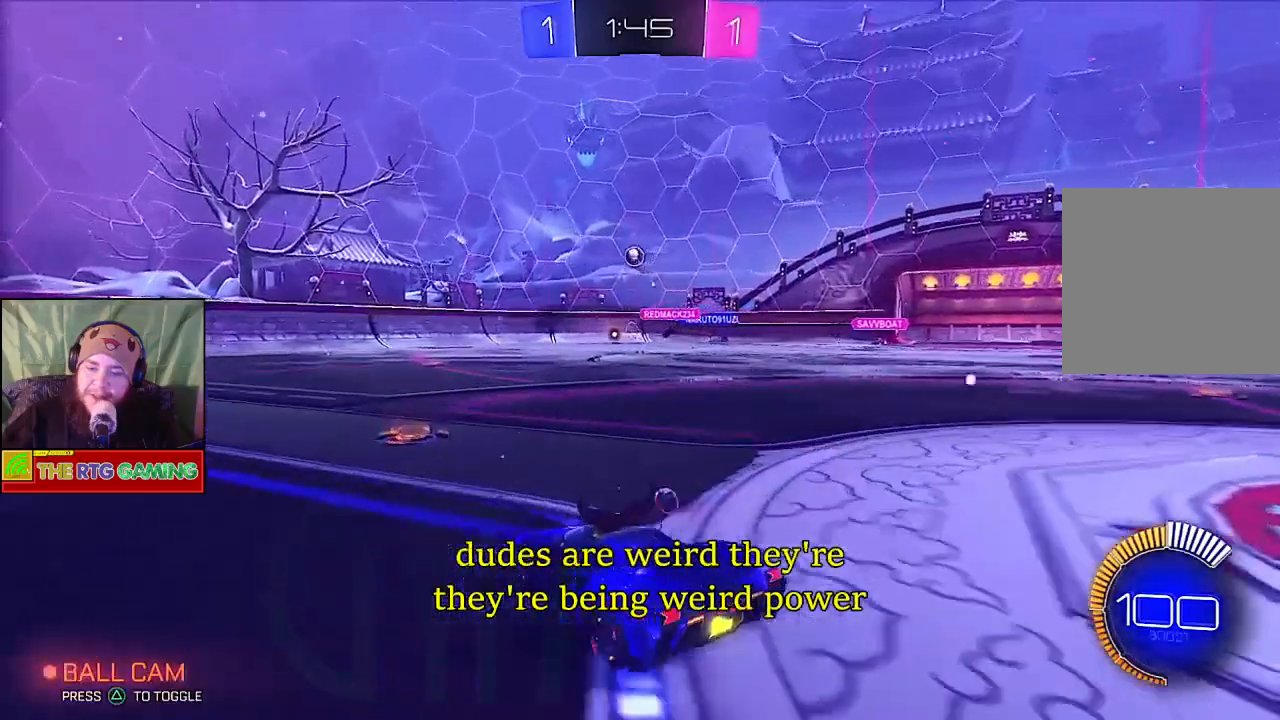
{"buttons": ["R2"], "left_stick": "center", "right_stick": "center", "events": [[367, "left_stick", "center"]]}
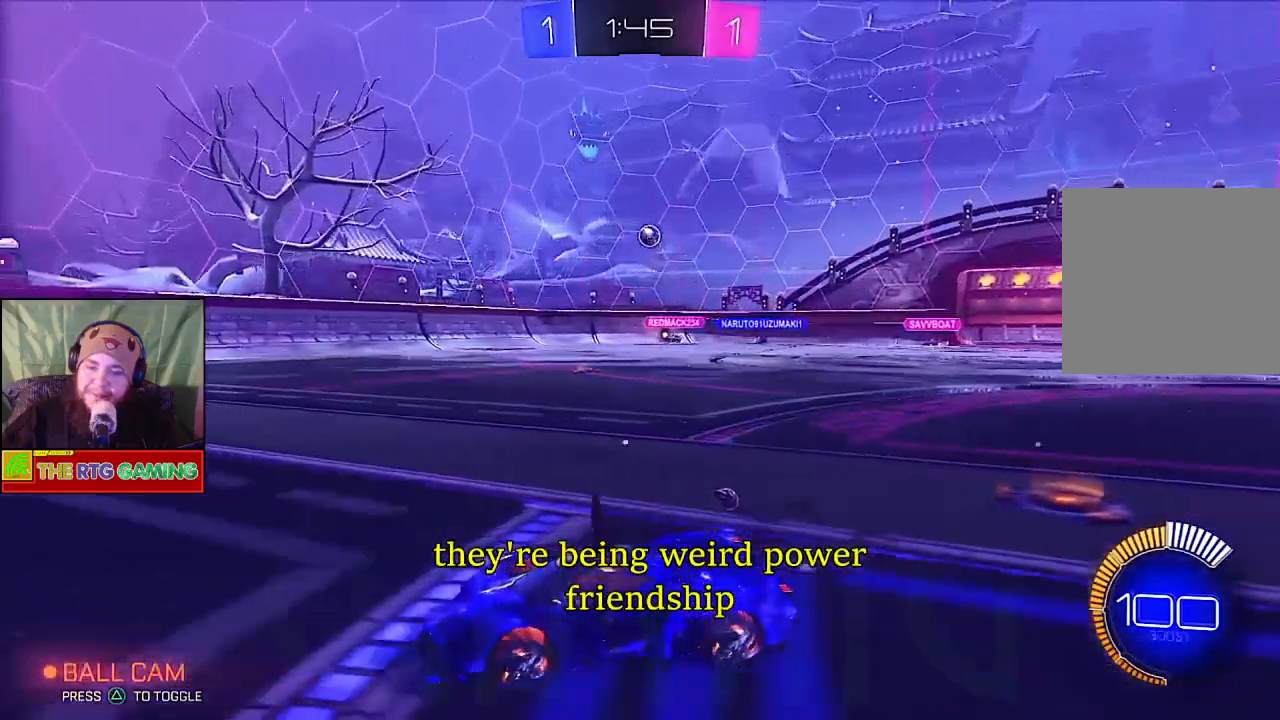
{"buttons": ["R2"], "left_stick": "left", "right_stick": "center", "events": [[500, "left_stick", "left"]]}
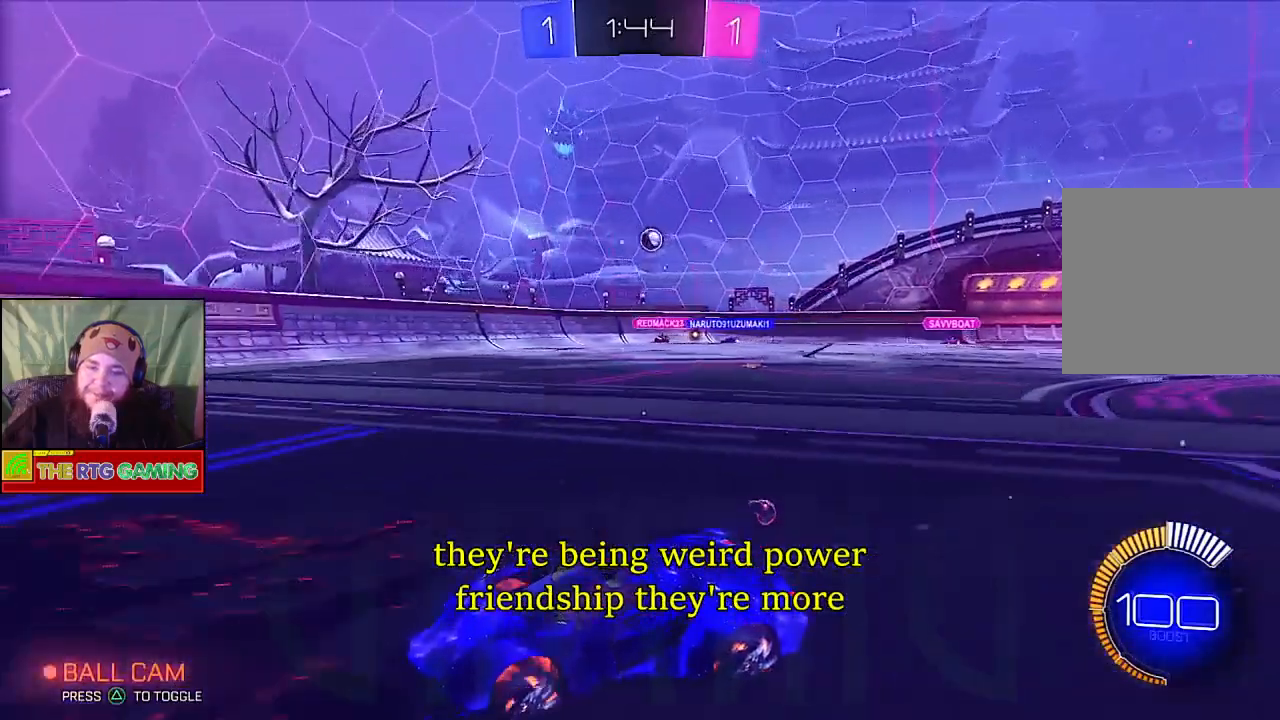
{"buttons": ["R2"], "left_stick": "center", "right_stick": "center", "events": [[500, "left_stick", "center"]]}
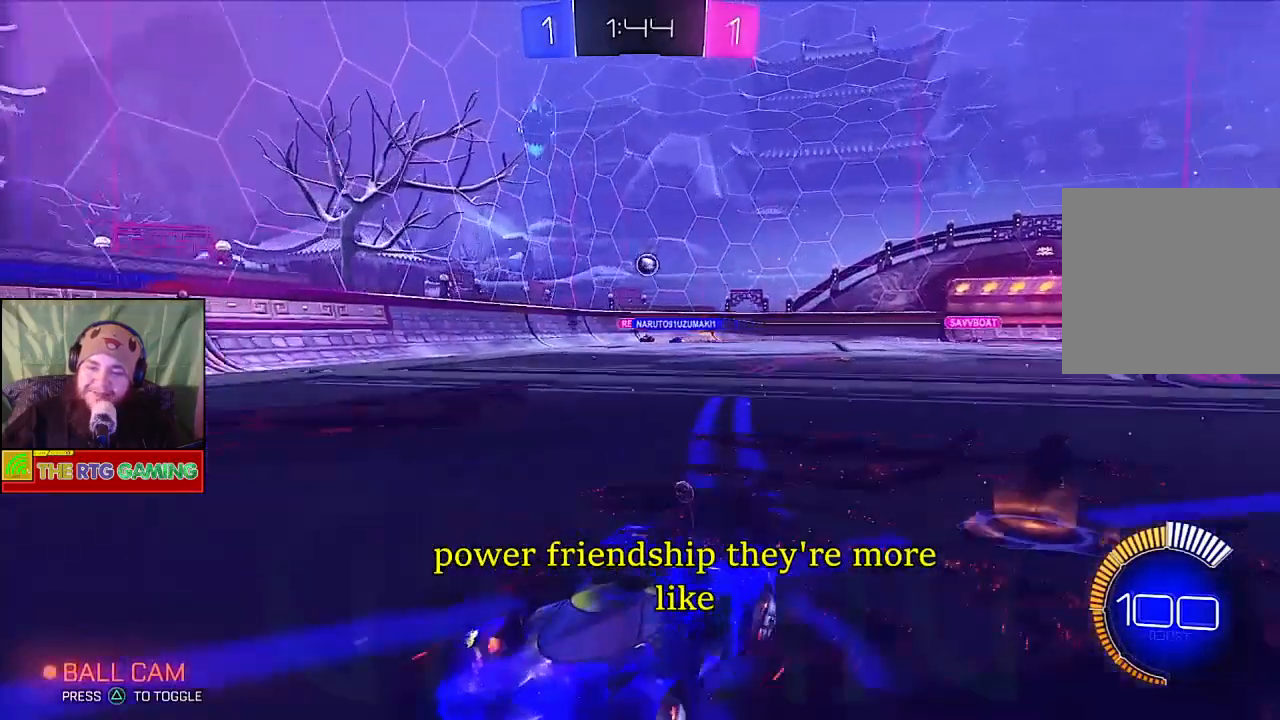
{"buttons": ["R2"], "left_stick": "center", "right_stick": "center", "events": []}
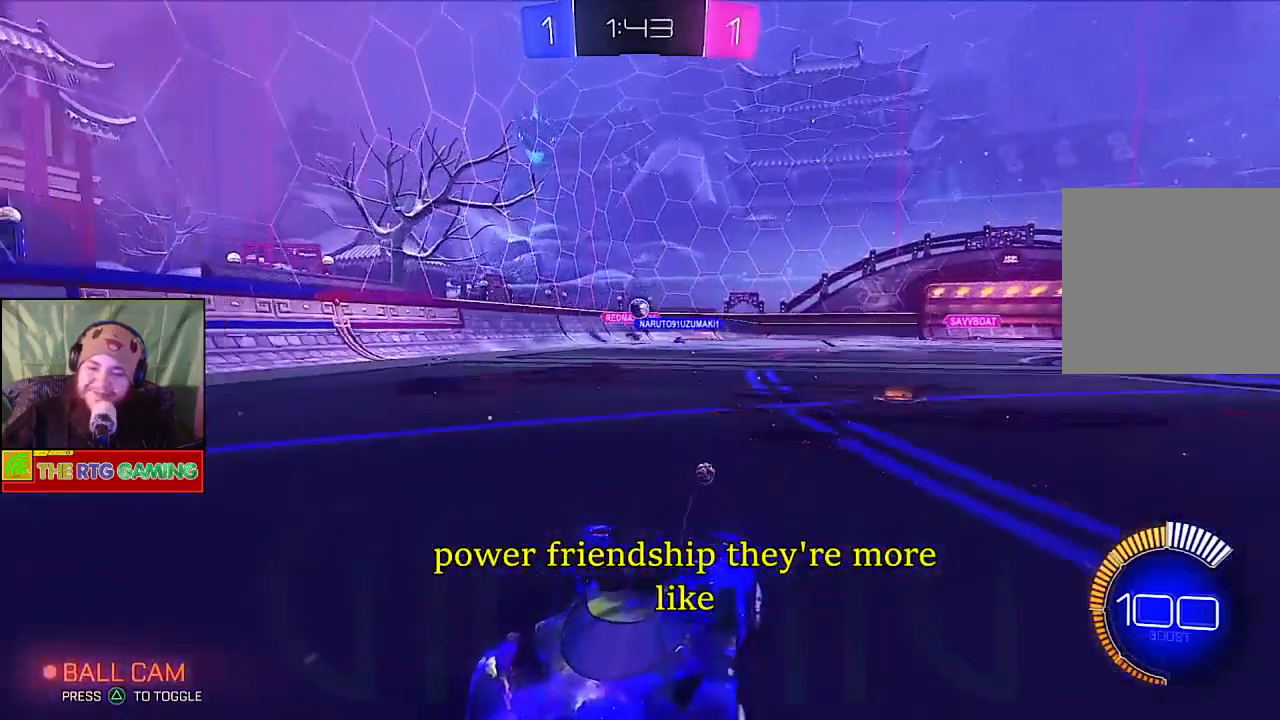
{"buttons": ["R2"], "left_stick": "center", "right_stick": "center", "events": []}
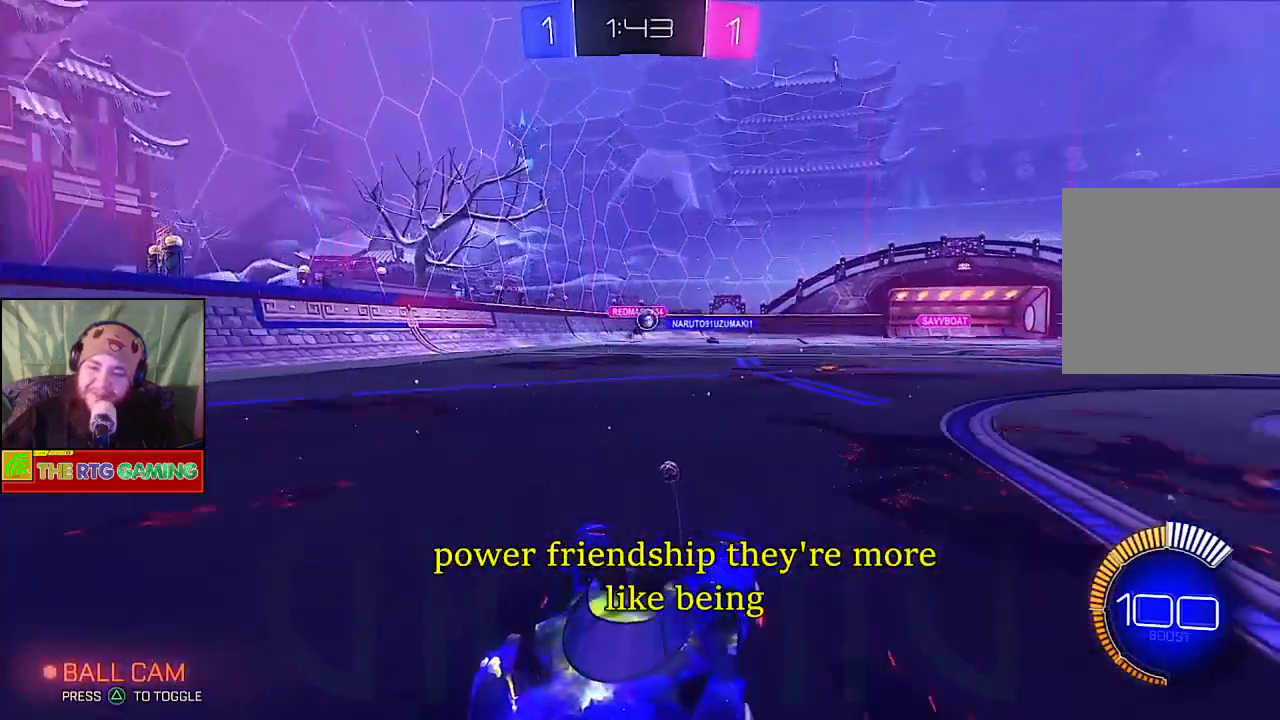
{"buttons": [], "left_stick": "left", "right_stick": "center", "events": [[17, "left_stick", "left"], [350, "R2", "up"]]}
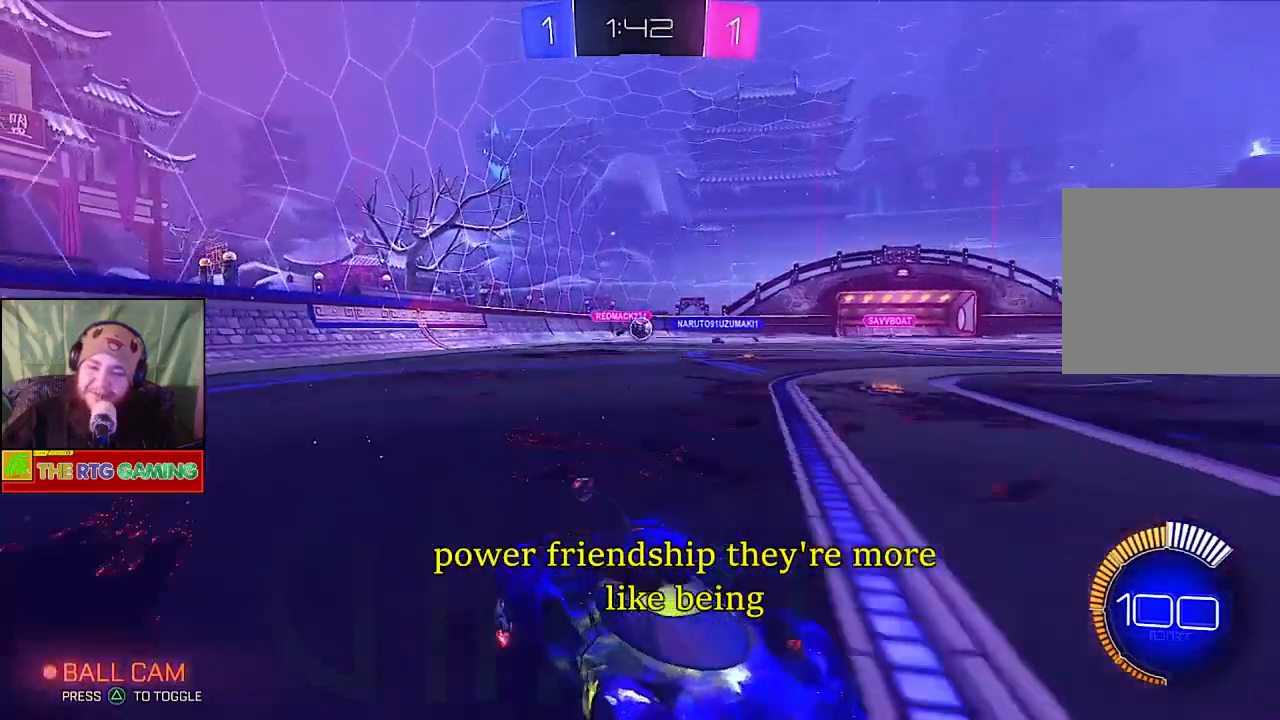
{"buttons": [], "left_stick": "left", "right_stick": "center", "events": []}
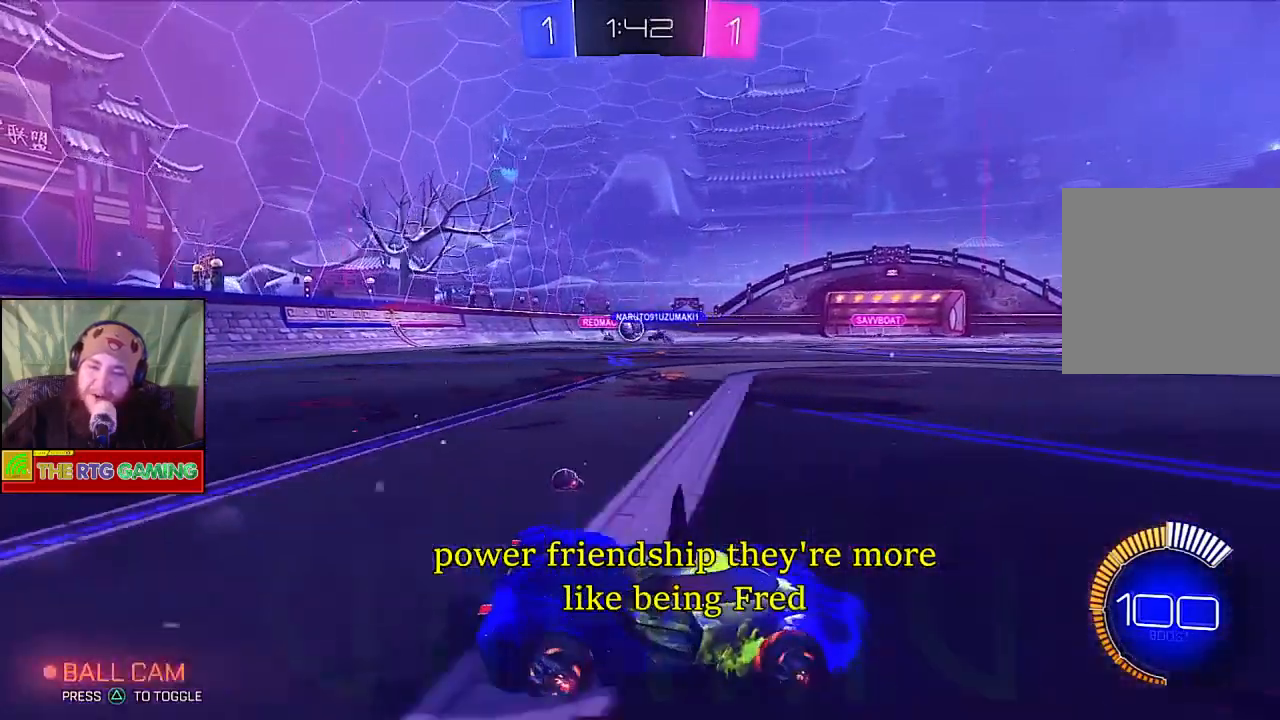
{"buttons": ["R2"], "left_stick": "left", "right_stick": "center", "events": [[367, "R2", "down"]]}
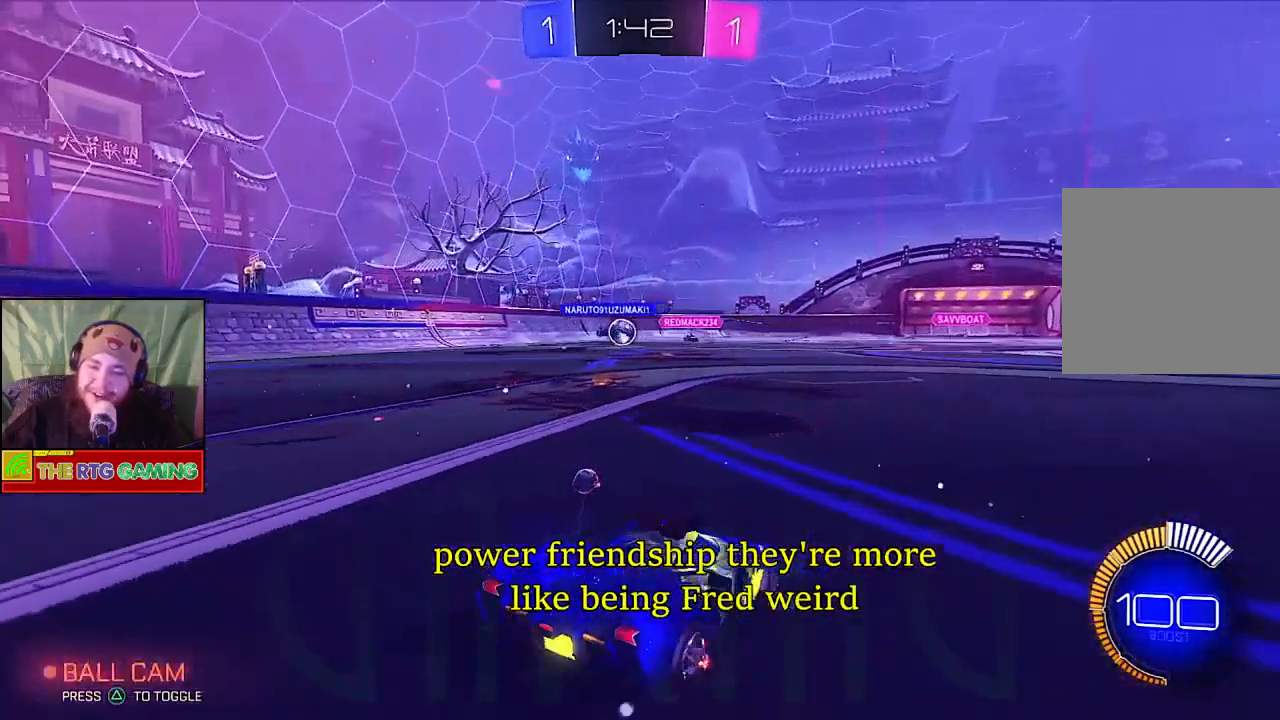
{"buttons": ["R2"], "left_stick": "center", "right_stick": "center", "events": [[417, "left_stick", "center"]]}
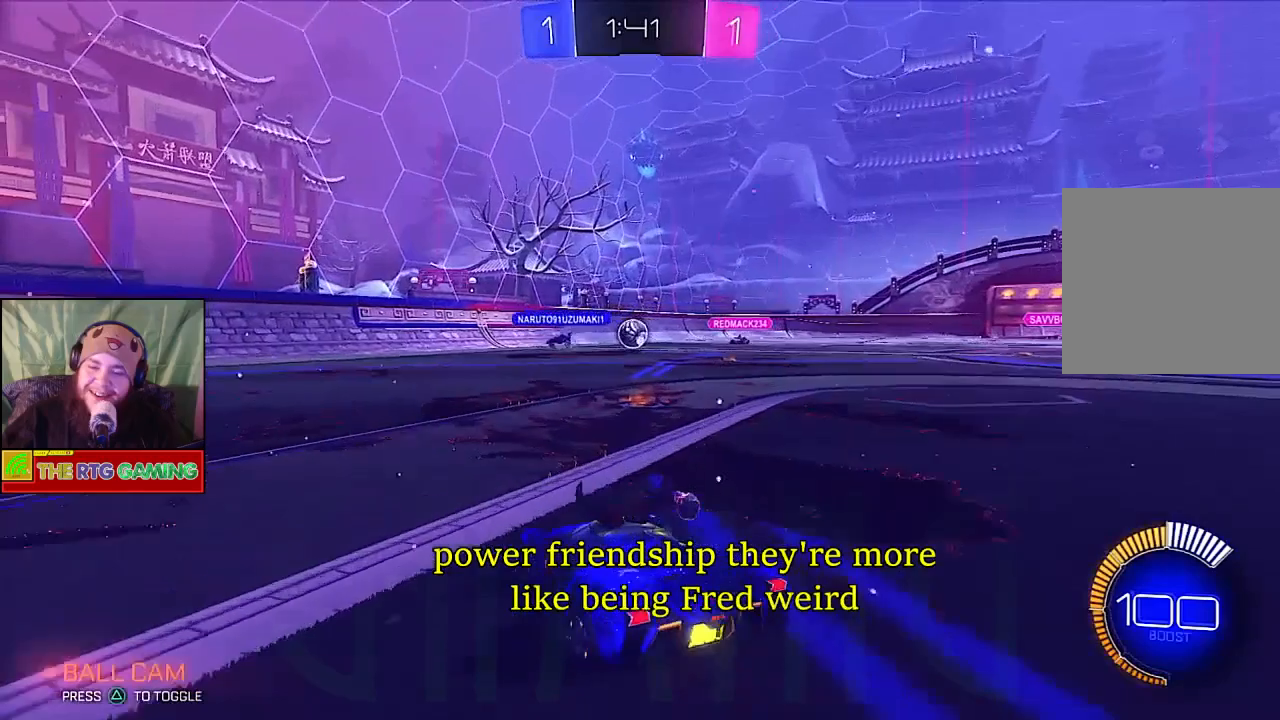
{"buttons": ["L2"], "left_stick": "right", "right_stick": "center", "events": [[333, "left_stick", "right"], [450, "R2", "up"], [483, "L2", "down"]]}
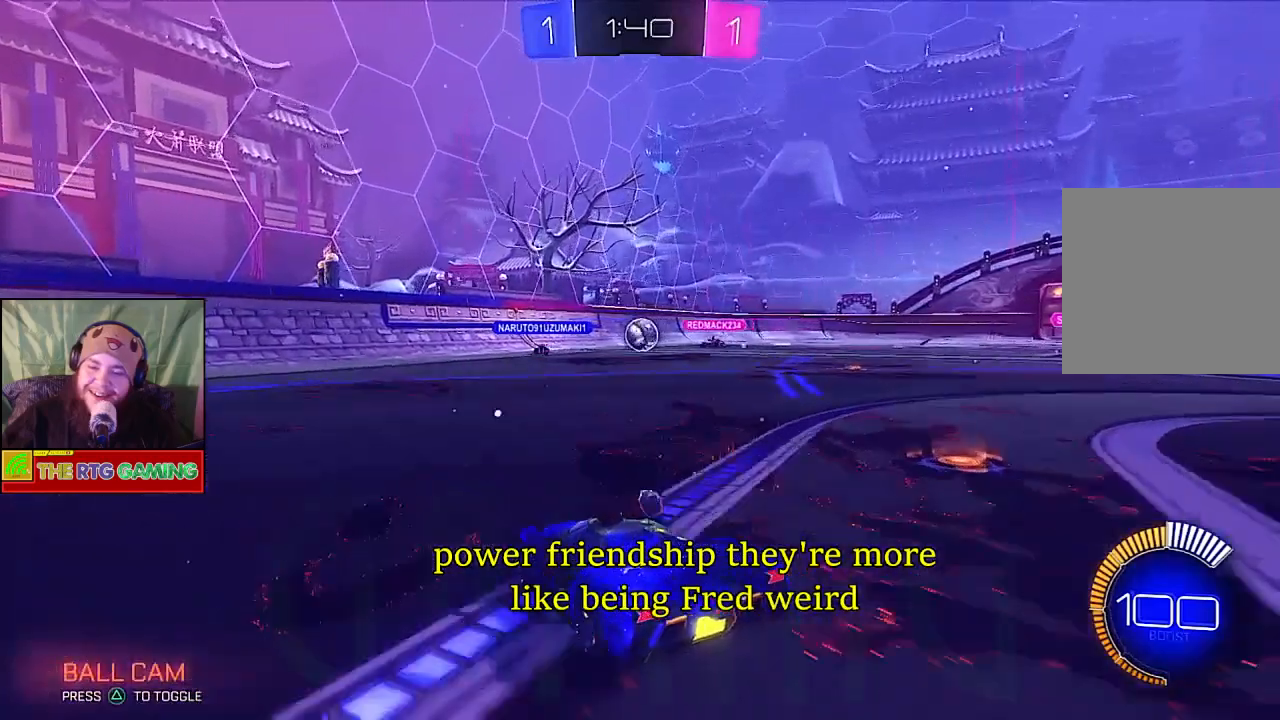
{"buttons": [], "left_stick": "down-left", "right_stick": "center", "events": [[50, "left_stick", "center"], [317, "L2", "up"], [367, "left_stick", "down-left"]]}
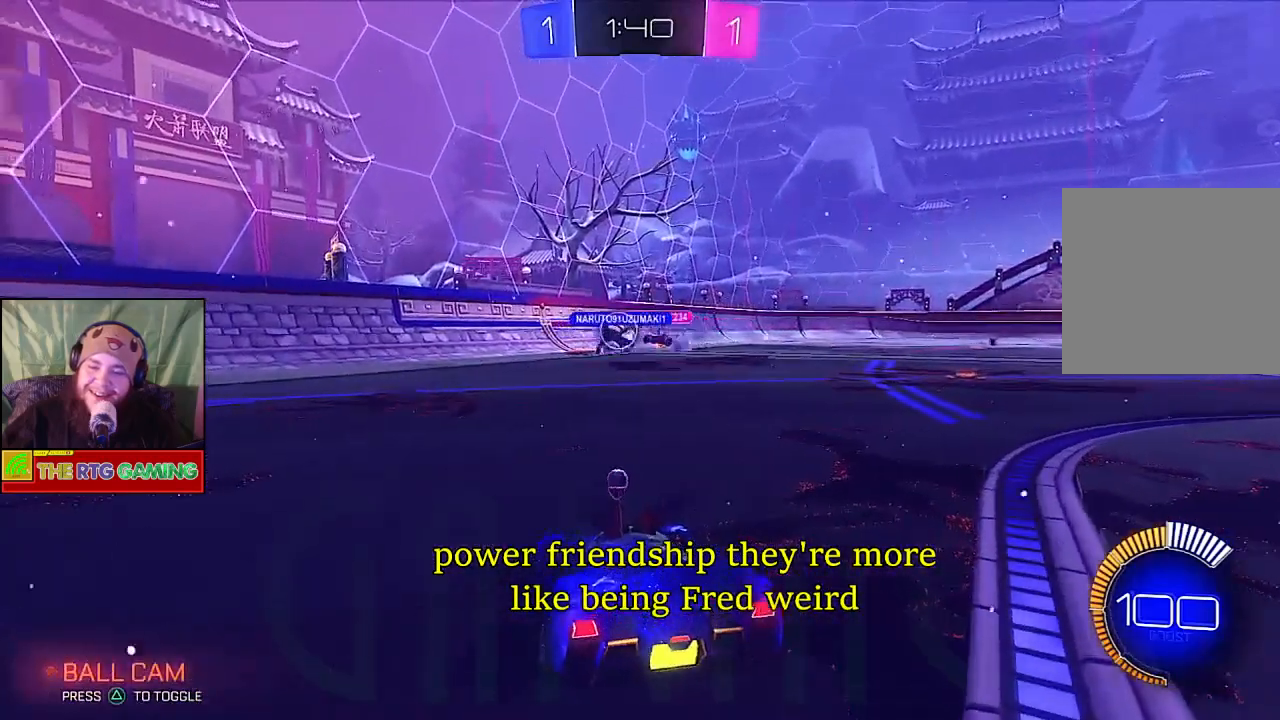
{"buttons": [], "left_stick": "down-left", "right_stick": "center", "events": []}
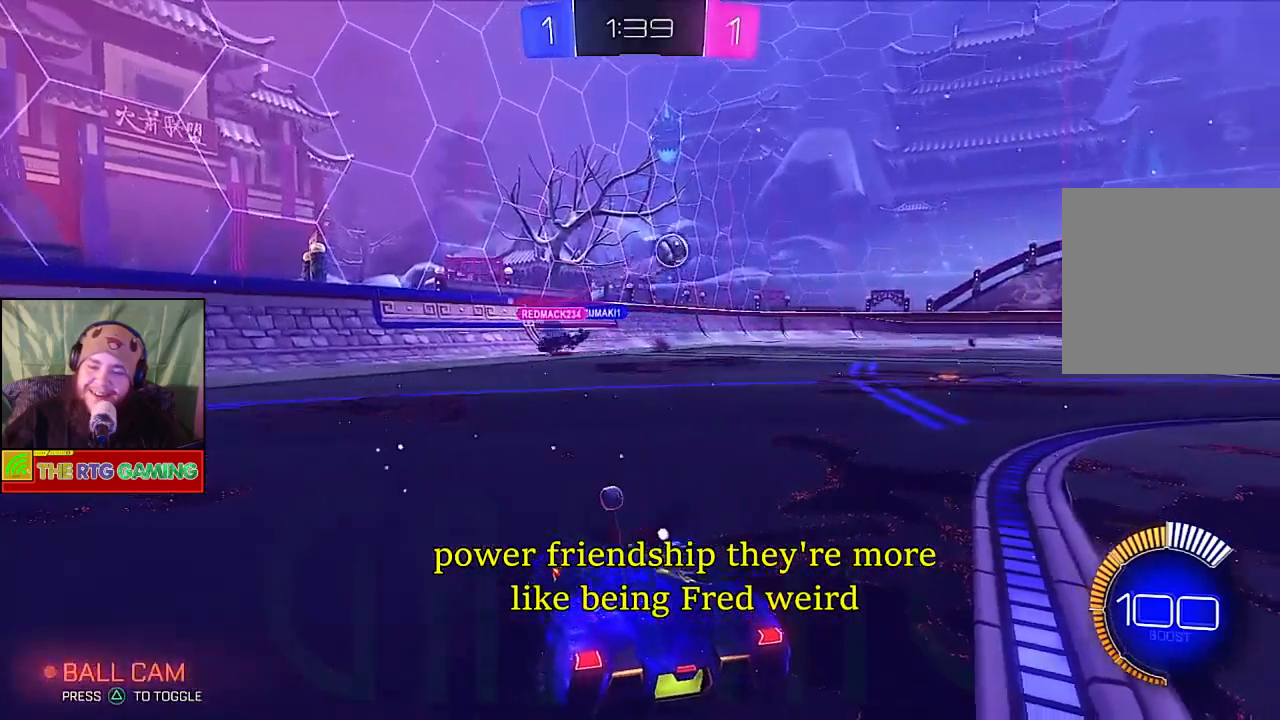
{"buttons": ["R2"], "left_stick": "down-left", "right_stick": "center", "events": [[17, "R2", "down"]]}
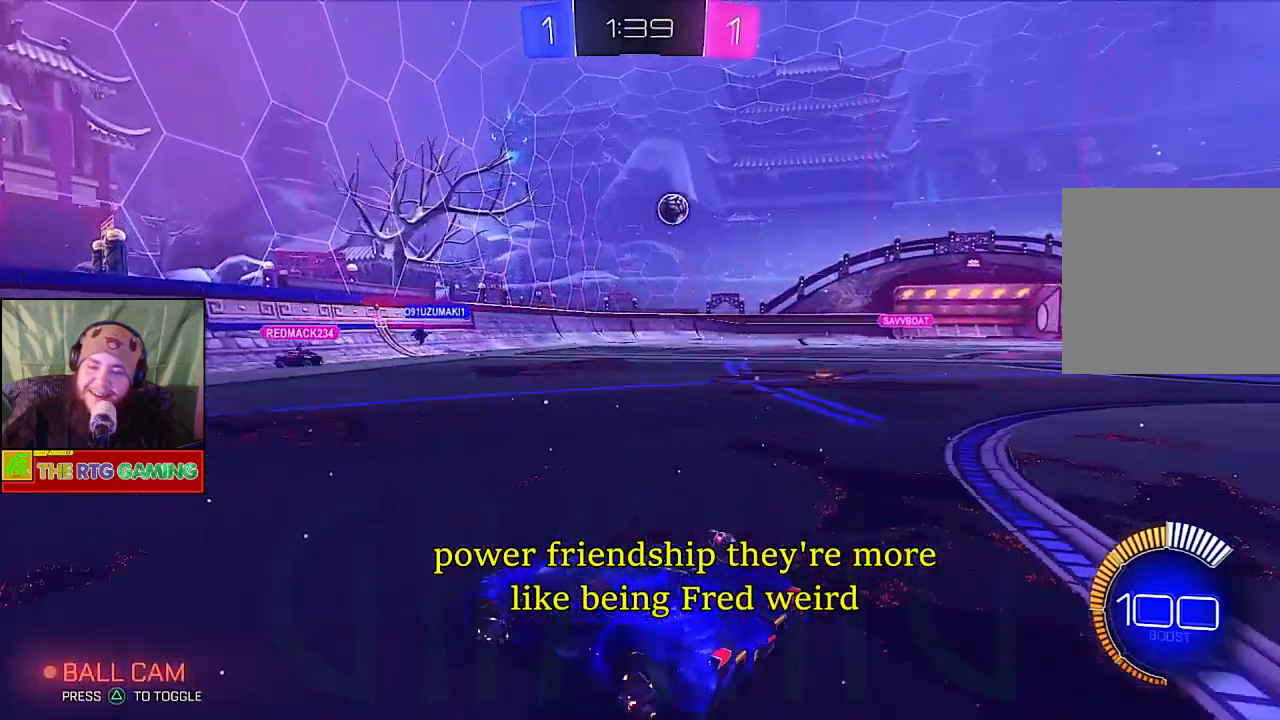
{"buttons": ["R2"], "left_stick": "down-left", "right_stick": "center", "events": []}
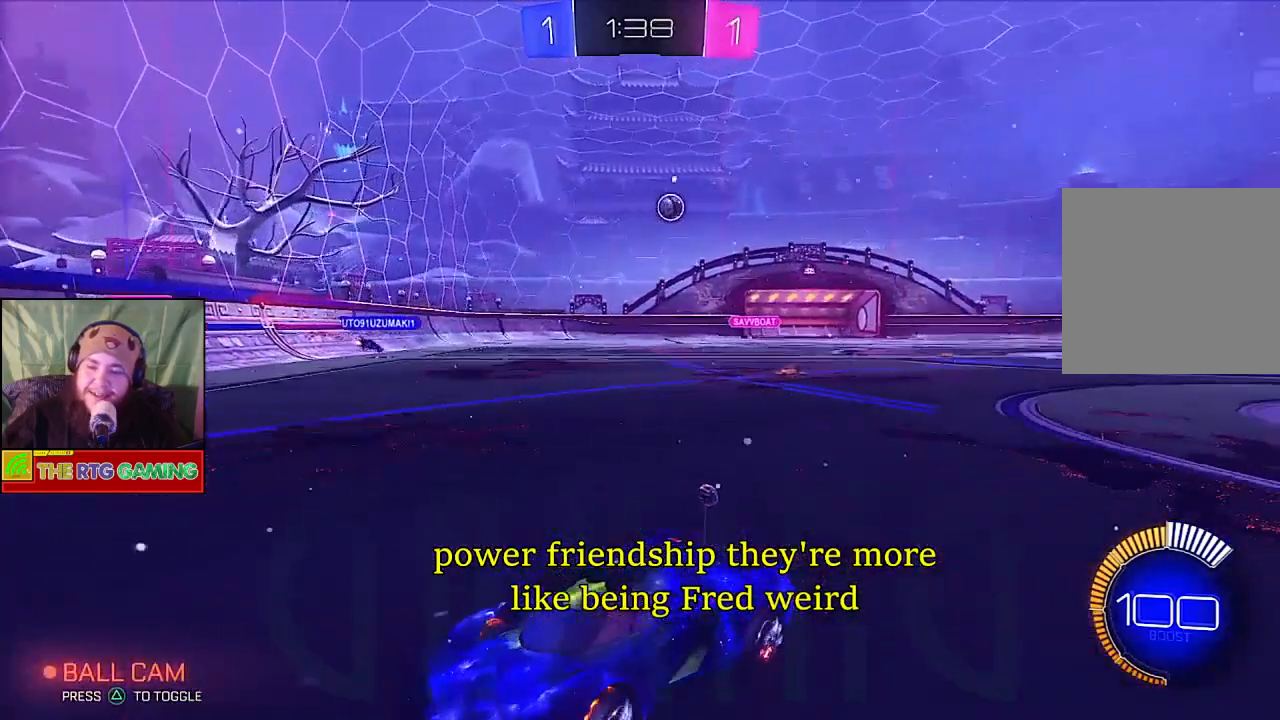
{"buttons": ["R2"], "left_stick": "down-left", "right_stick": "center", "events": []}
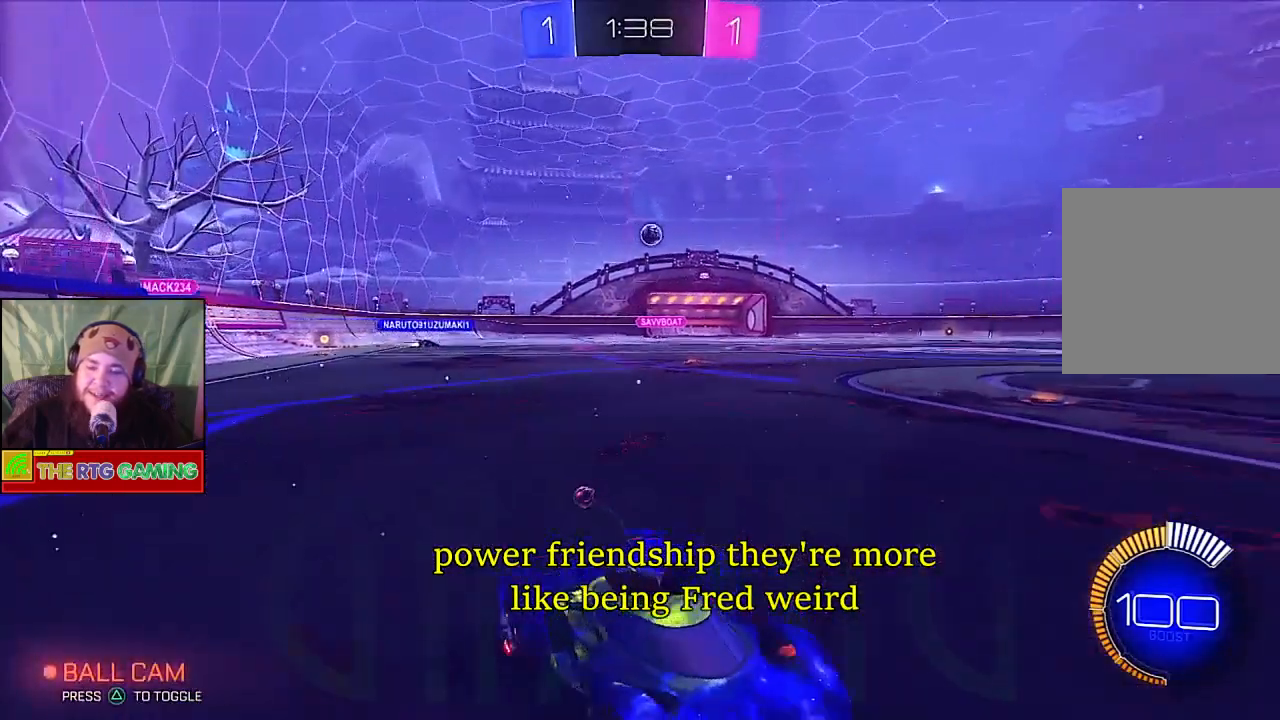
{"buttons": ["R2"], "left_stick": "center", "right_stick": "center", "events": [[267, "left_stick", "left"], [467, "left_stick", "center"]]}
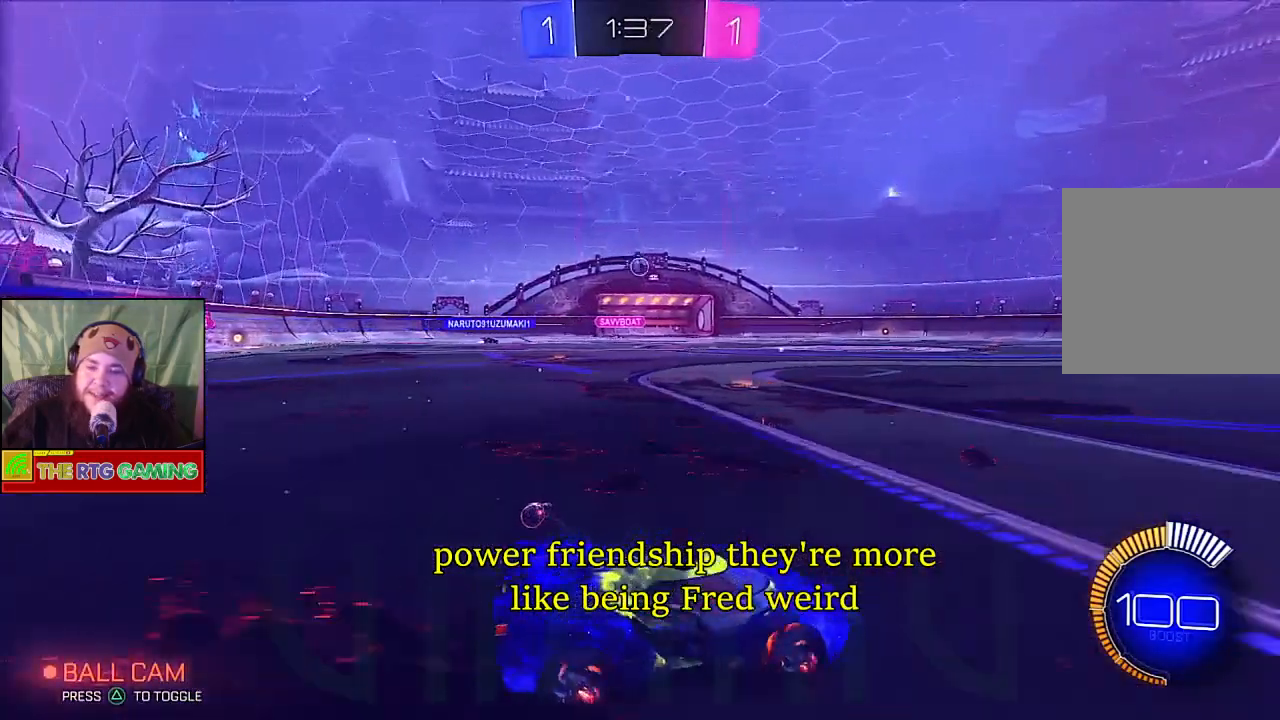
{"buttons": ["R2"], "left_stick": "center", "right_stick": "center", "events": []}
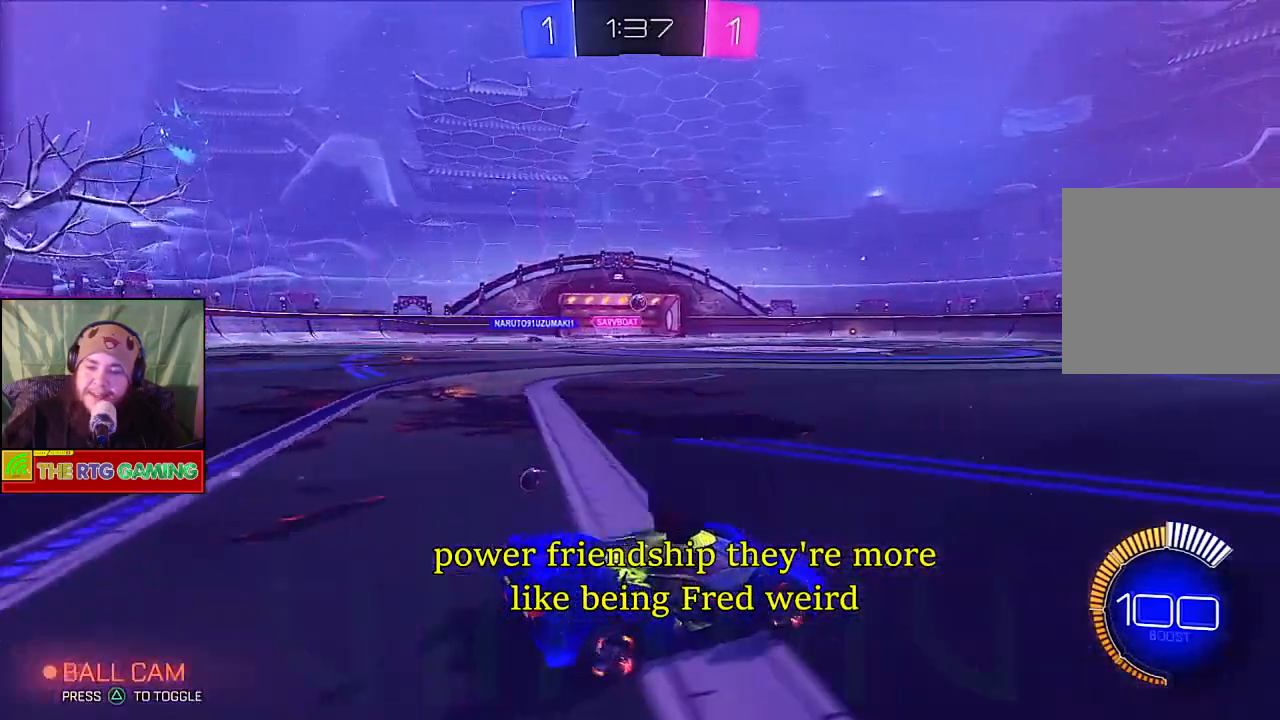
{"buttons": ["R2"], "left_stick": "center", "right_stick": "center", "events": []}
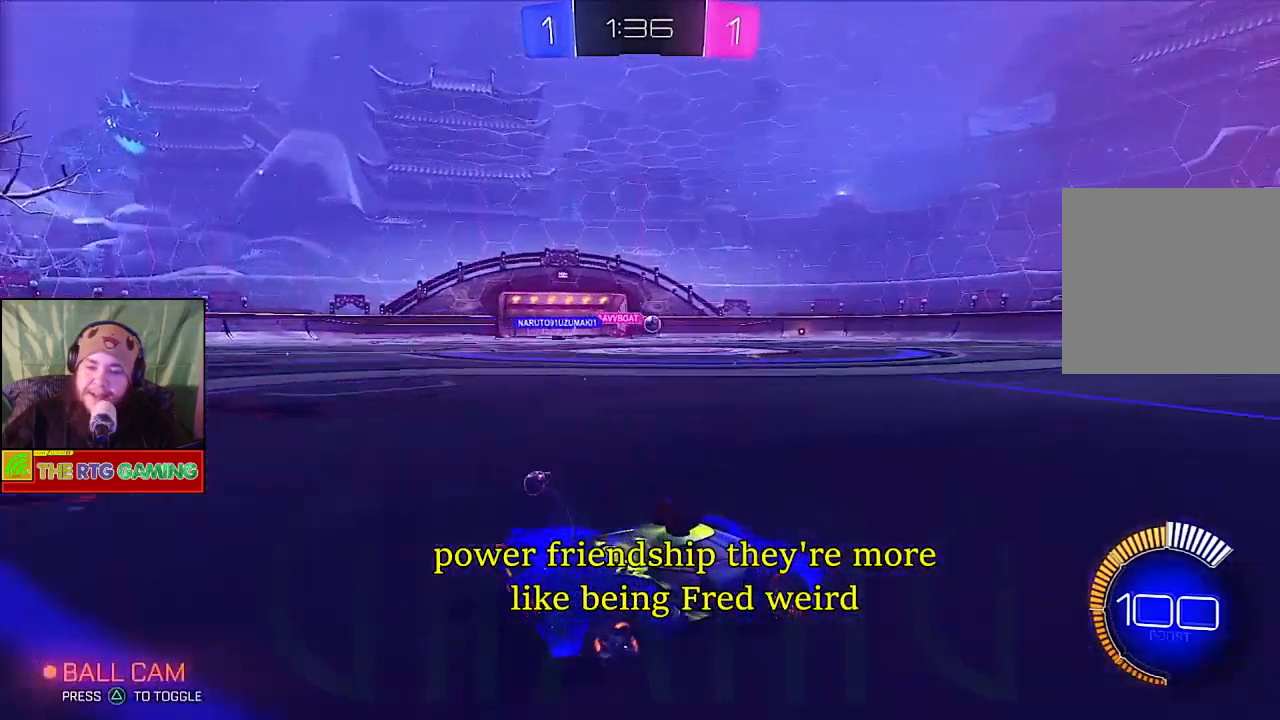
{"buttons": ["R2"], "left_stick": "down-right", "right_stick": "center", "events": [[467, "left_stick", "down-right"]]}
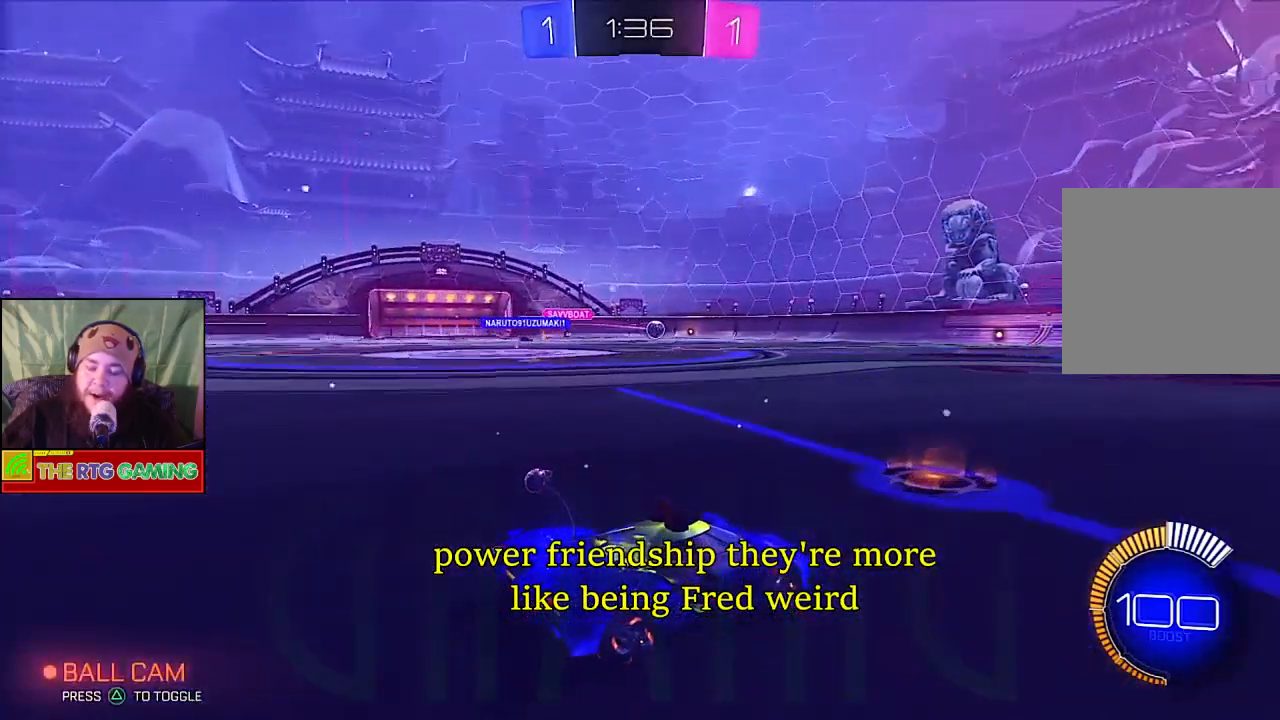
{"buttons": ["R2"], "left_stick": "center", "right_stick": "center", "events": [[33, "R2", "up"], [400, "R2", "down"], [500, "left_stick", "center"]]}